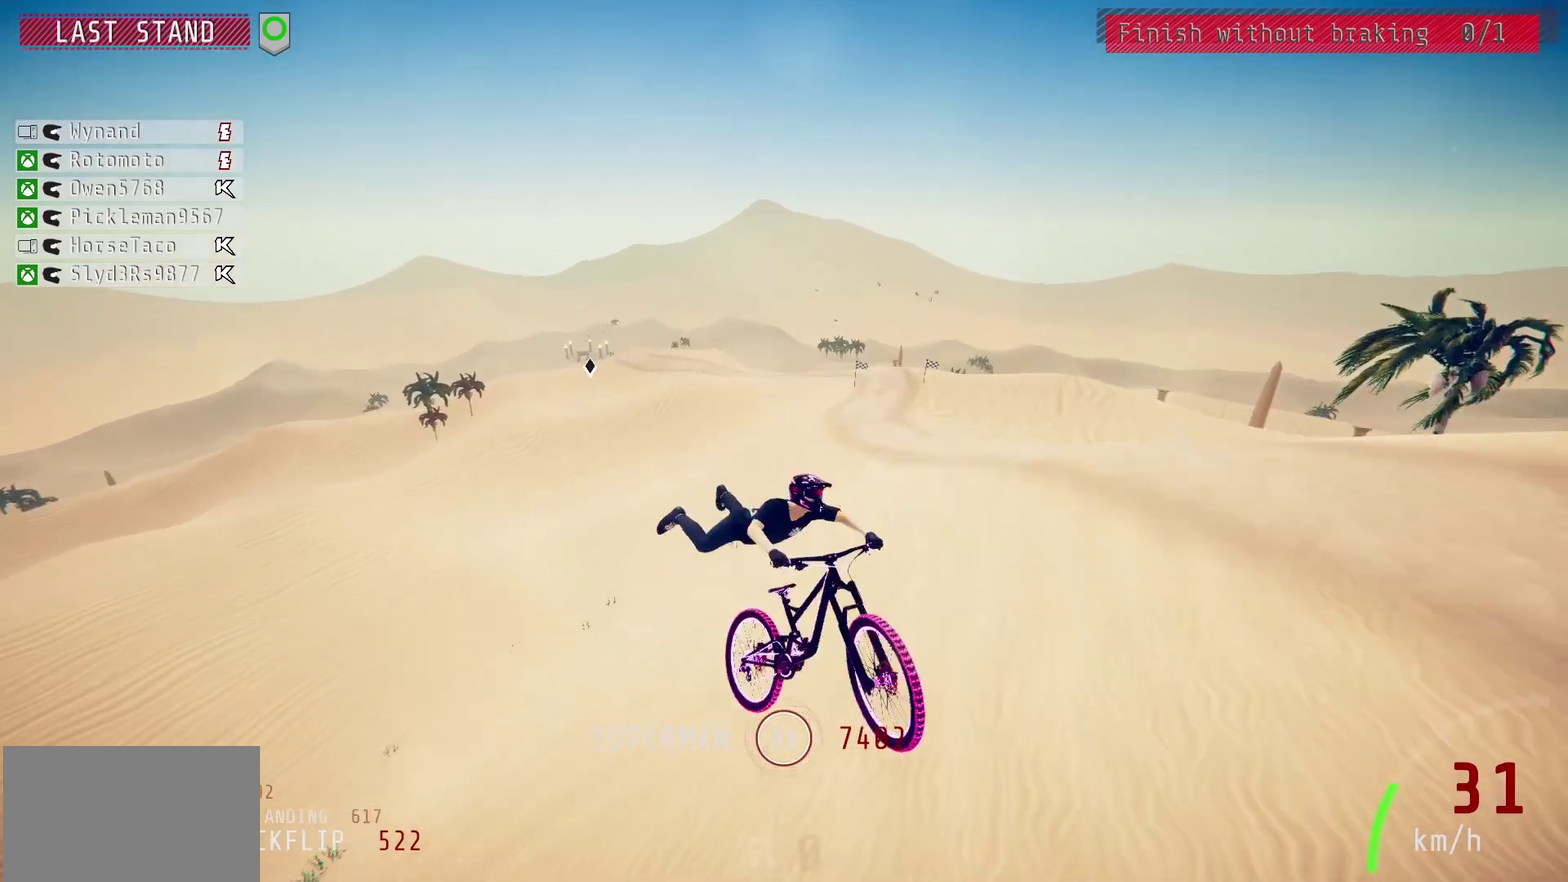
Gameplay with a controller (PlayStation layout); each line is a JSON object with the inputs held at the frame after it (dt_ms = milliseconds from this image to that frame). "events" lists button and stick changes between this image and that frame as [ms after this image, input, new state], when the widget could be followed in between.
{"dt_ms": 300, "buttons": ["R2"], "left_stick": "right", "right_stick": "up", "events": []}
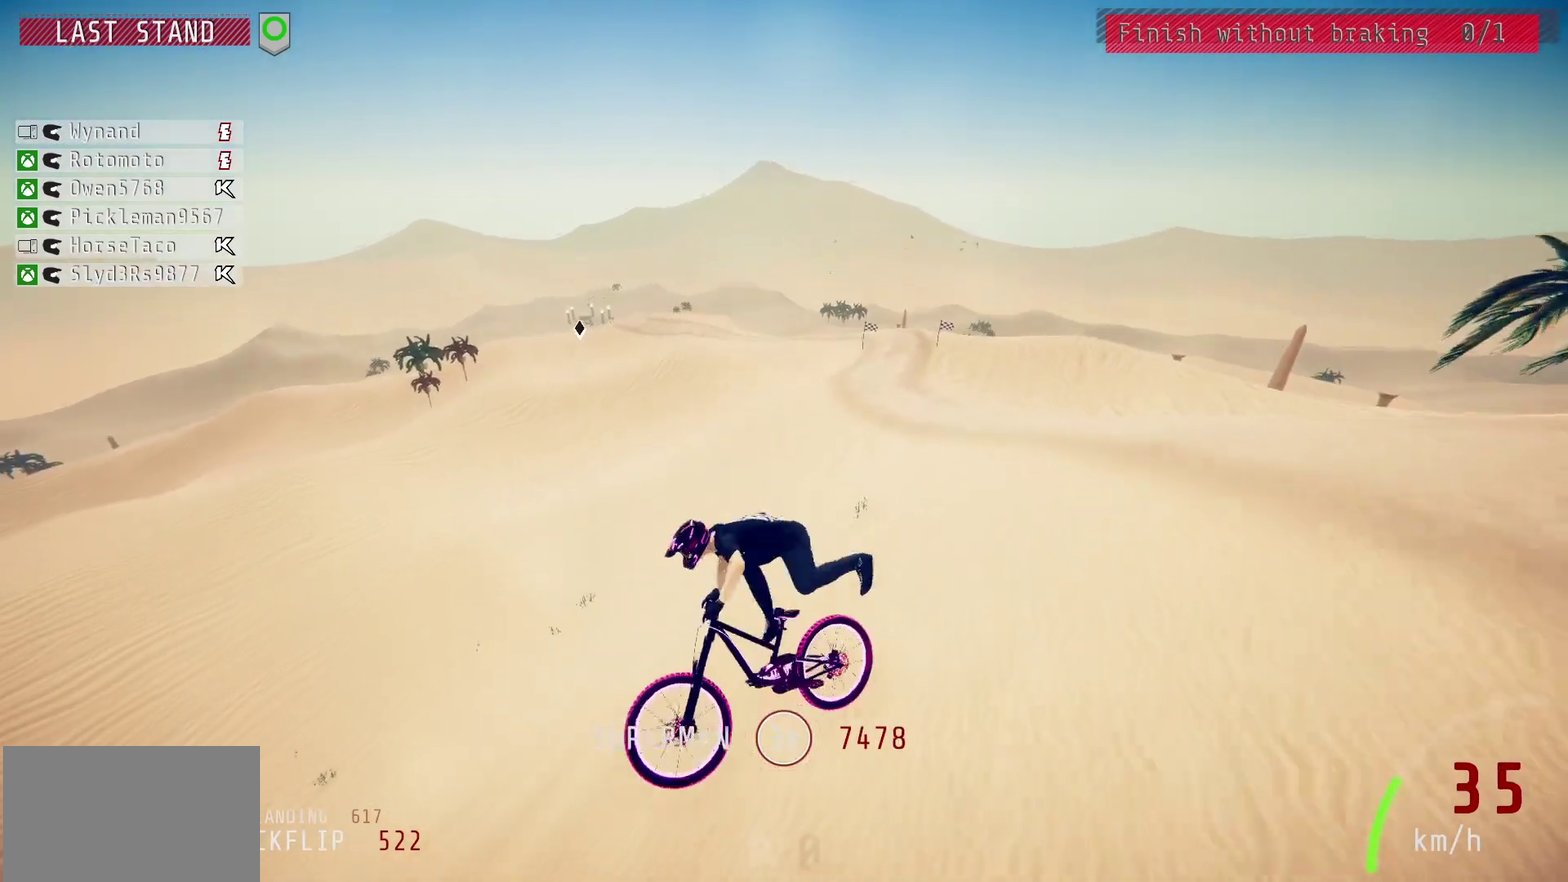
{"dt_ms": 700, "buttons": ["R2"], "left_stick": "left", "right_stick": "center", "events": [[83, "left_stick", "center"], [350, "left_stick", "up-left"], [383, "right_stick", "center"], [433, "left_stick", "center"], [600, "left_stick", "left"]]}
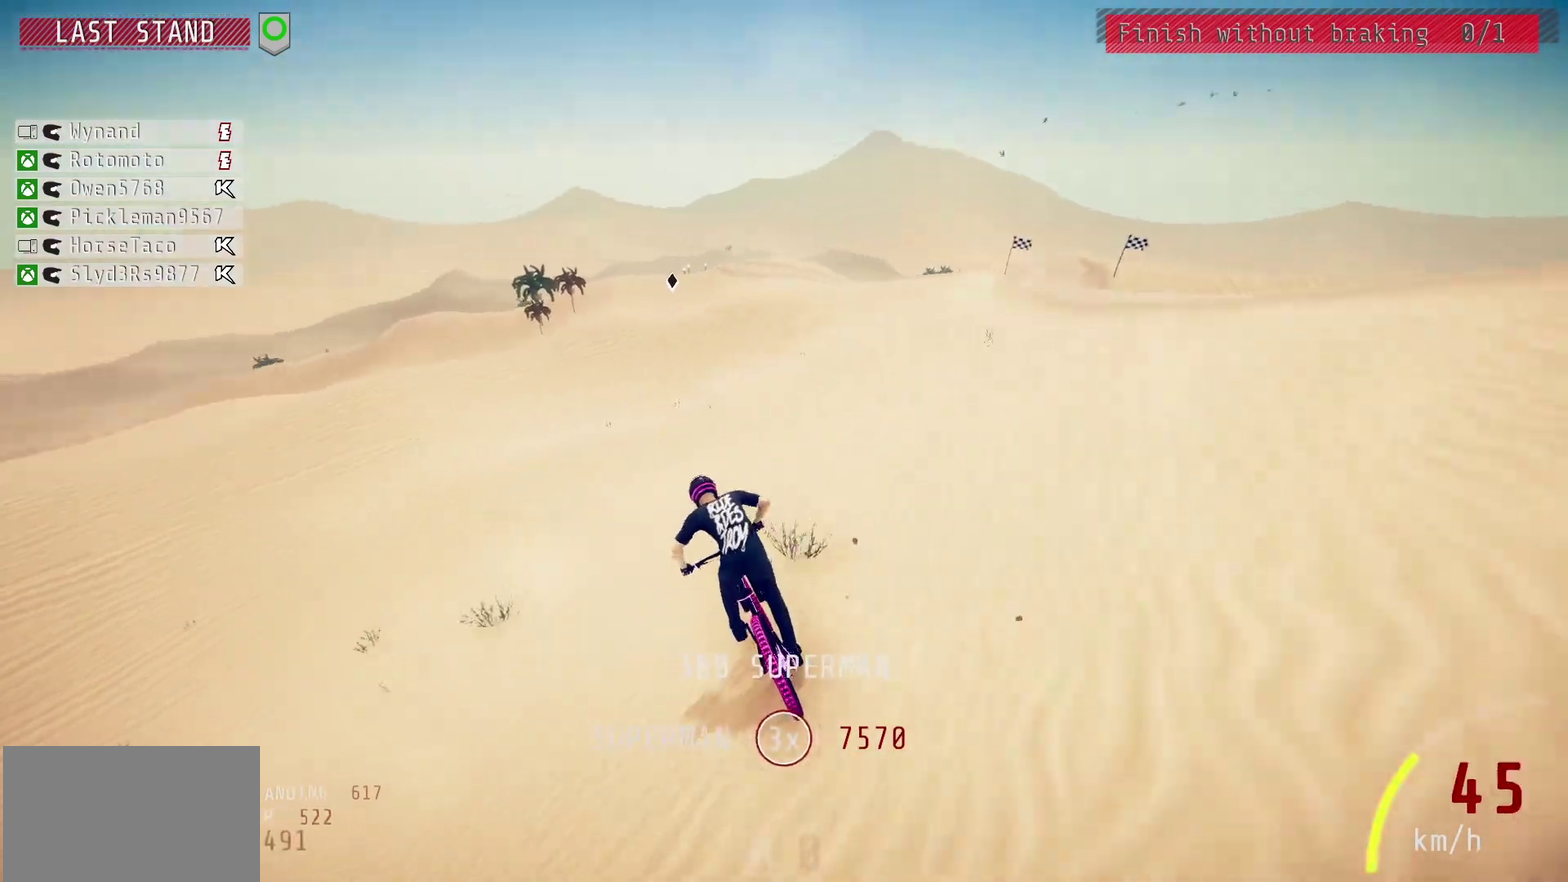
{"dt_ms": 400, "buttons": ["R2"], "left_stick": "right", "right_stick": "center", "events": [[50, "left_stick", "center"], [100, "left_stick", "right"]]}
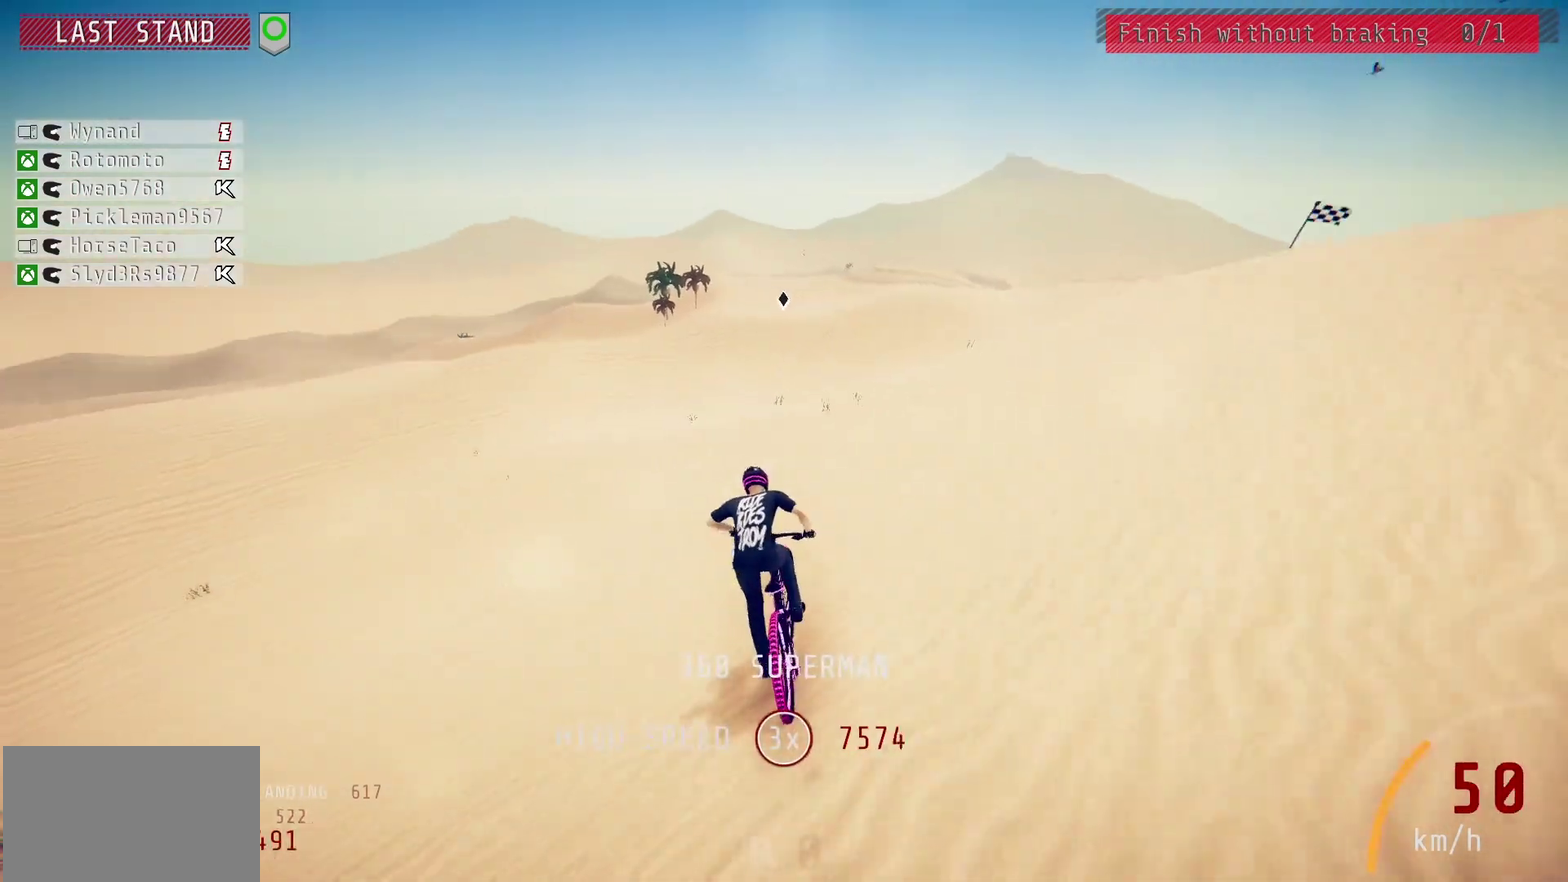
{"dt_ms": 500, "buttons": ["R2"], "left_stick": "up-left", "right_stick": "left", "events": [[83, "left_stick", "center"], [117, "right_stick", "right"], [250, "left_stick", "left"], [333, "right_stick", "left"], [500, "left_stick", "up-left"]]}
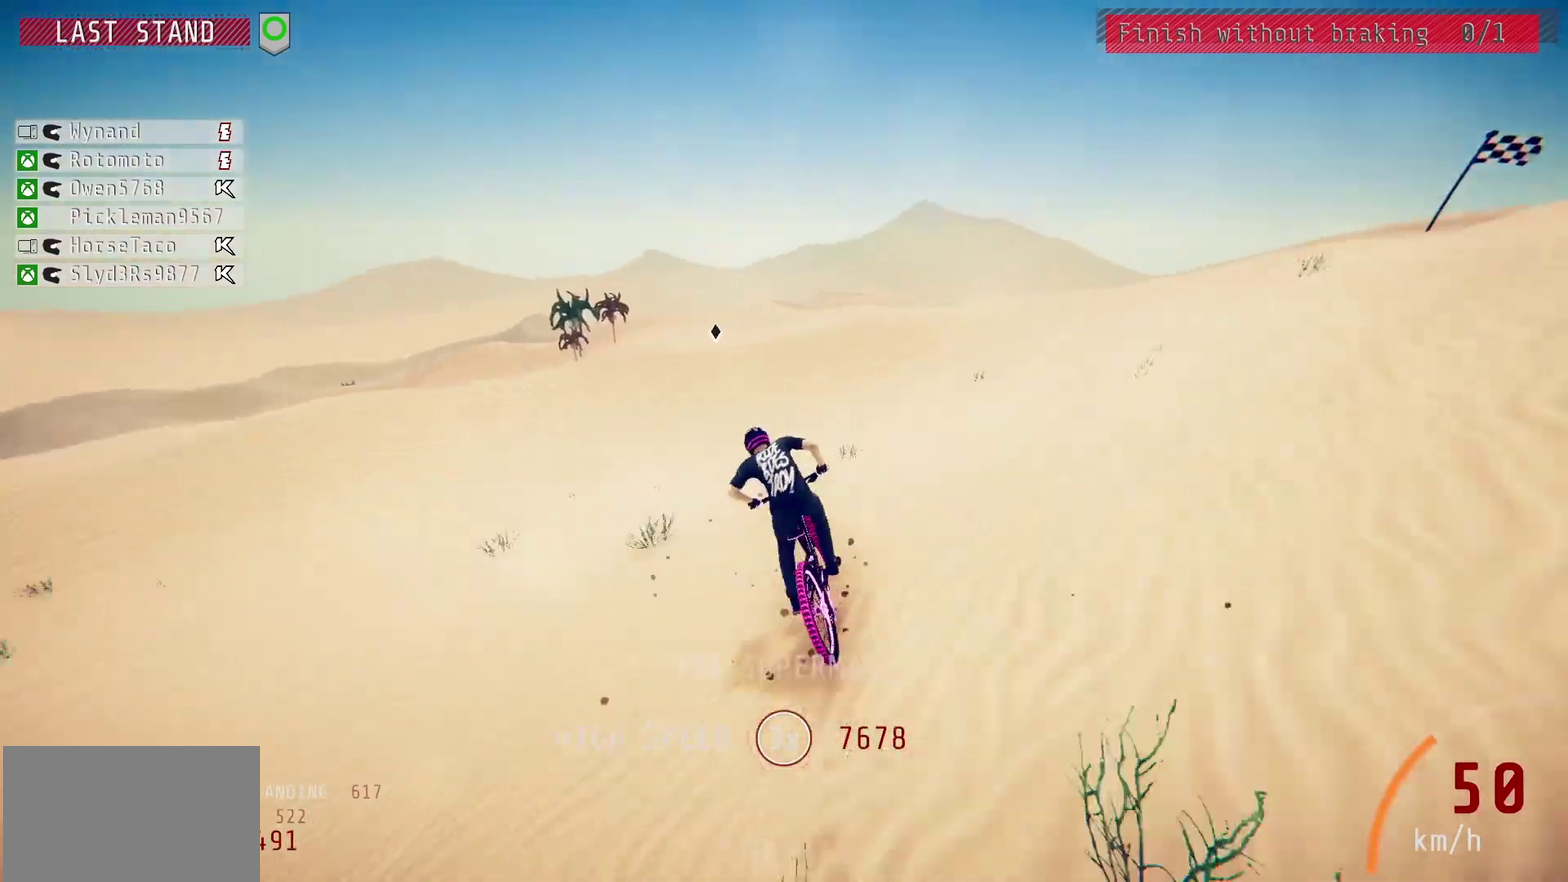
{"dt_ms": 600, "buttons": ["R2"], "left_stick": "center", "right_stick": "center", "events": [[33, "right_stick", "center"], [67, "left_stick", "center"], [250, "right_stick", "up"], [417, "left_stick", "left"], [517, "left_stick", "center"], [550, "right_stick", "center"]]}
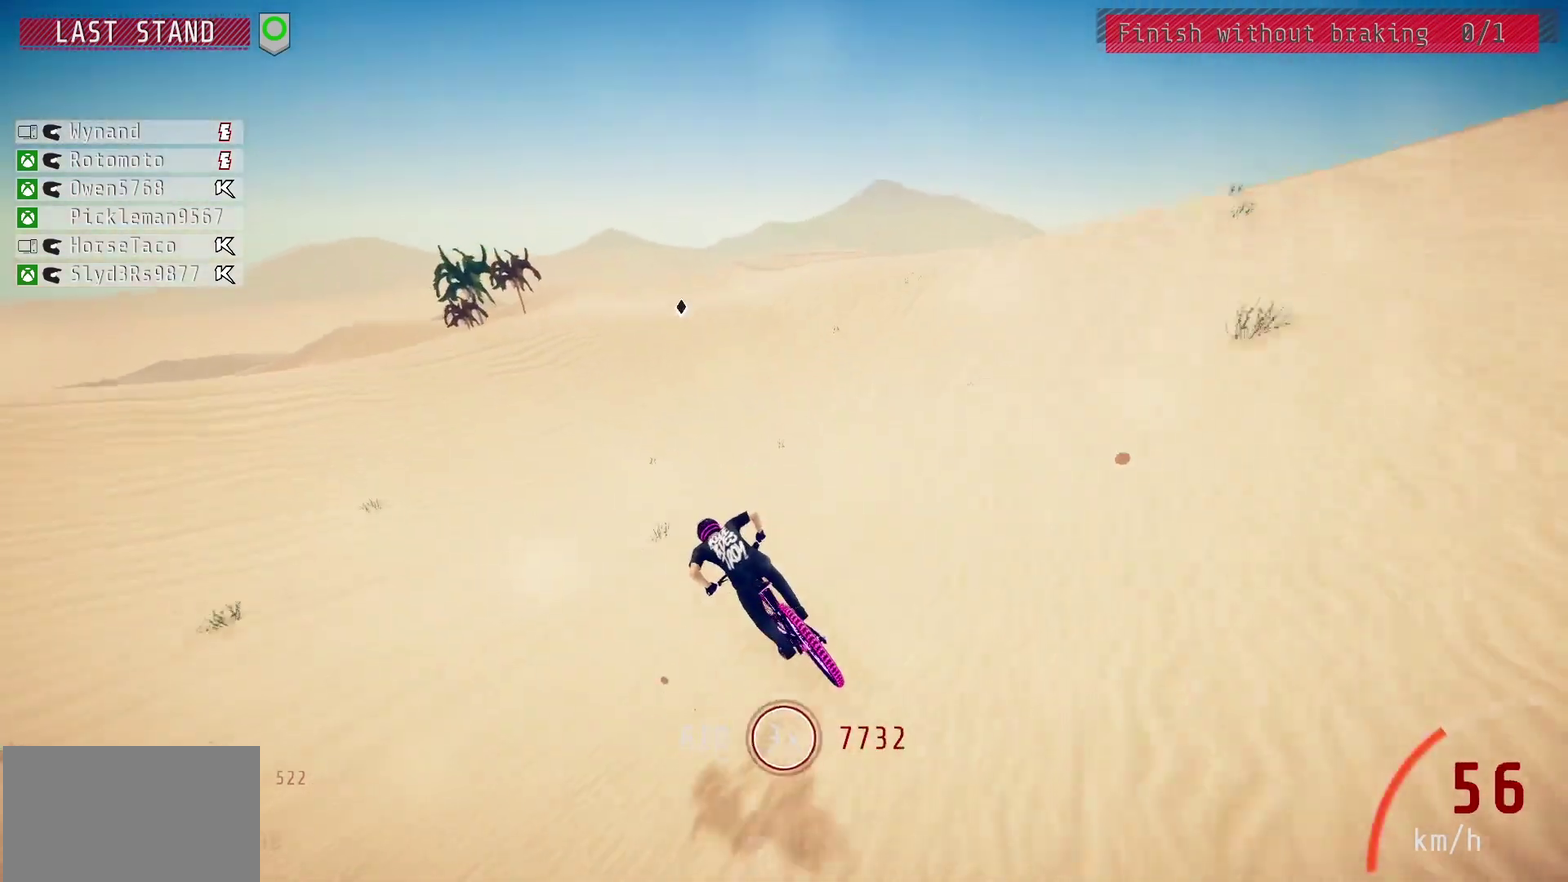
{"dt_ms": 400, "buttons": [], "left_stick": "right", "right_stick": "down", "events": [[150, "left_stick", "right"], [217, "R2", "up"], [383, "right_stick", "down"]]}
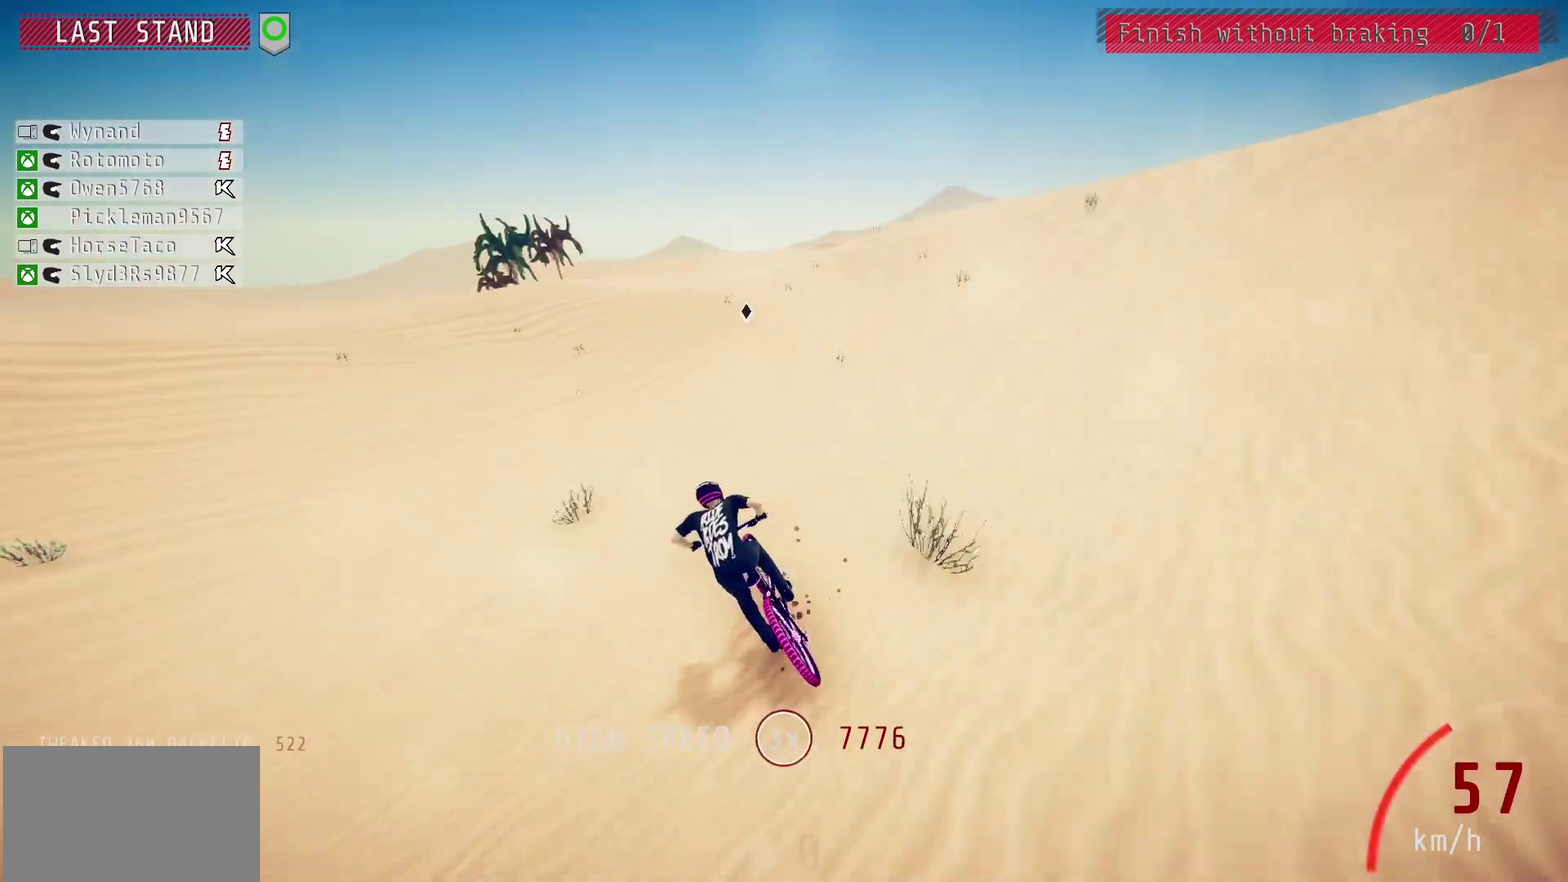
{"dt_ms": 500, "buttons": ["R2"], "left_stick": "center", "right_stick": "down", "events": [[17, "R2", "down"], [150, "left_stick", "center"], [217, "left_stick", "right"], [350, "left_stick", "left"], [467, "left_stick", "center"]]}
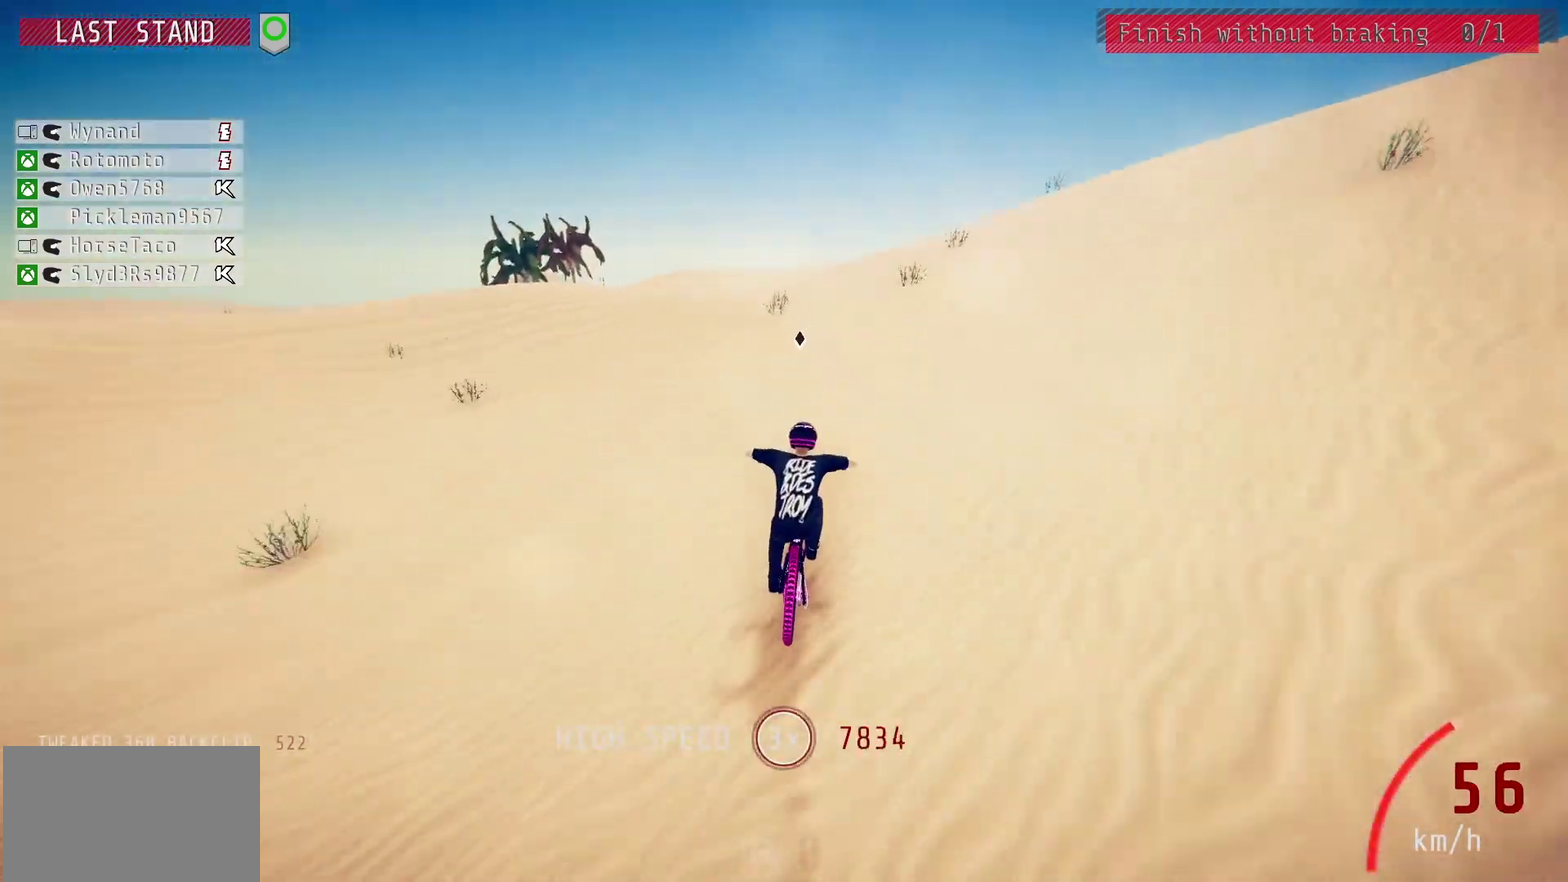
{"dt_ms": 800, "buttons": ["L1", "R2"], "left_stick": "down", "right_stick": "center", "events": [[133, "left_stick", "right"], [183, "left_stick", "down-right"], [283, "left_stick", "down"], [283, "right_stick", "up"], [350, "L1", "down"], [350, "right_stick", "center"], [467, "right_stick", "up"], [783, "right_stick", "center"]]}
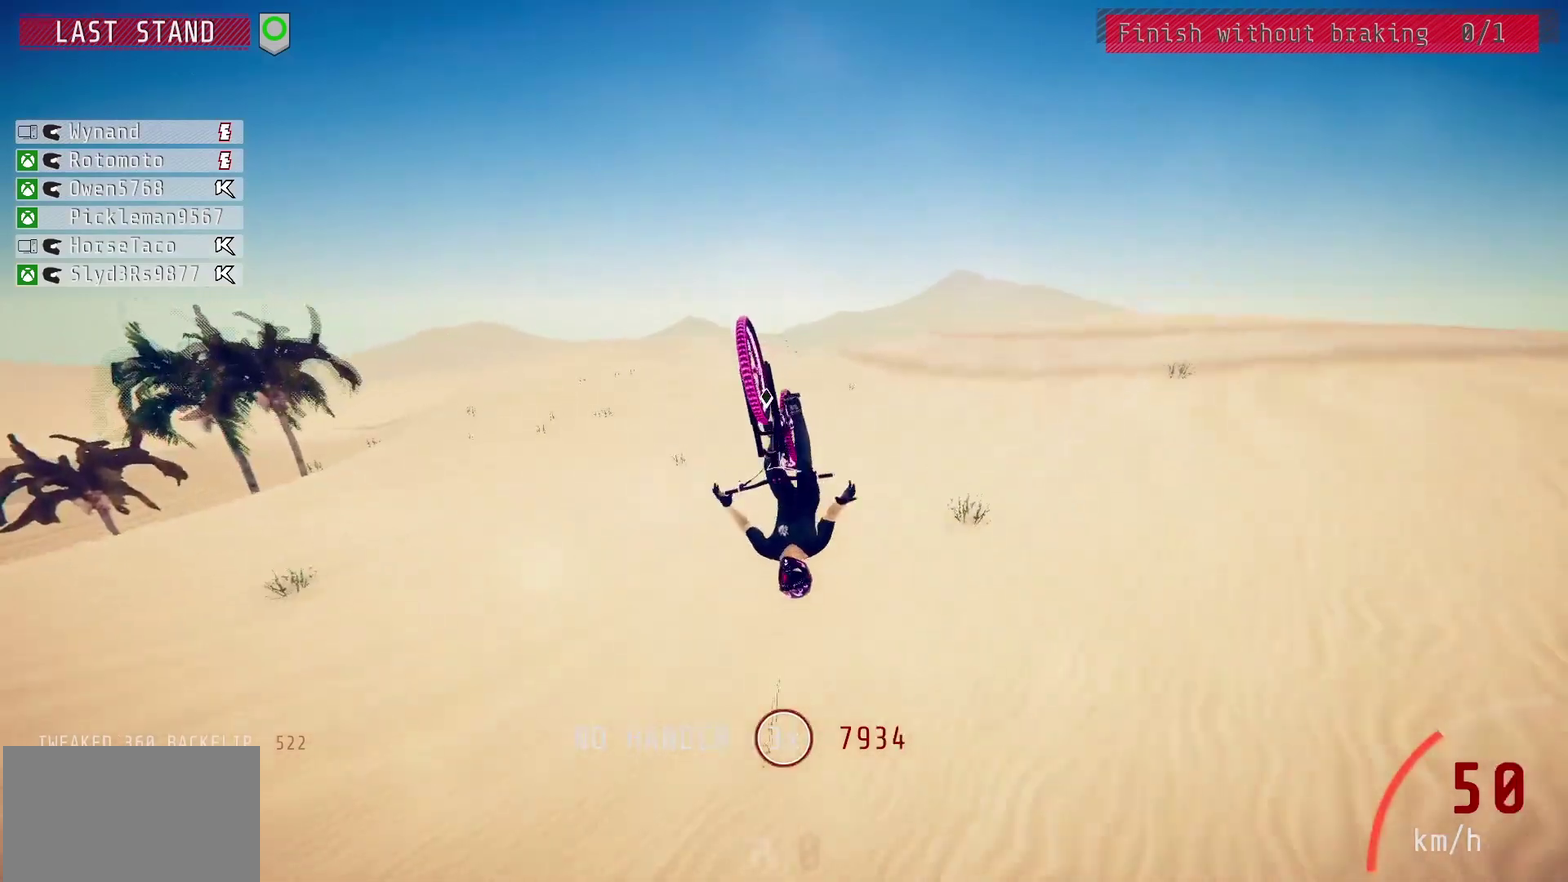
{"dt_ms": 500, "buttons": ["R2"], "left_stick": "center", "right_stick": "center", "events": [[150, "L1", "up"], [450, "left_stick", "center"]]}
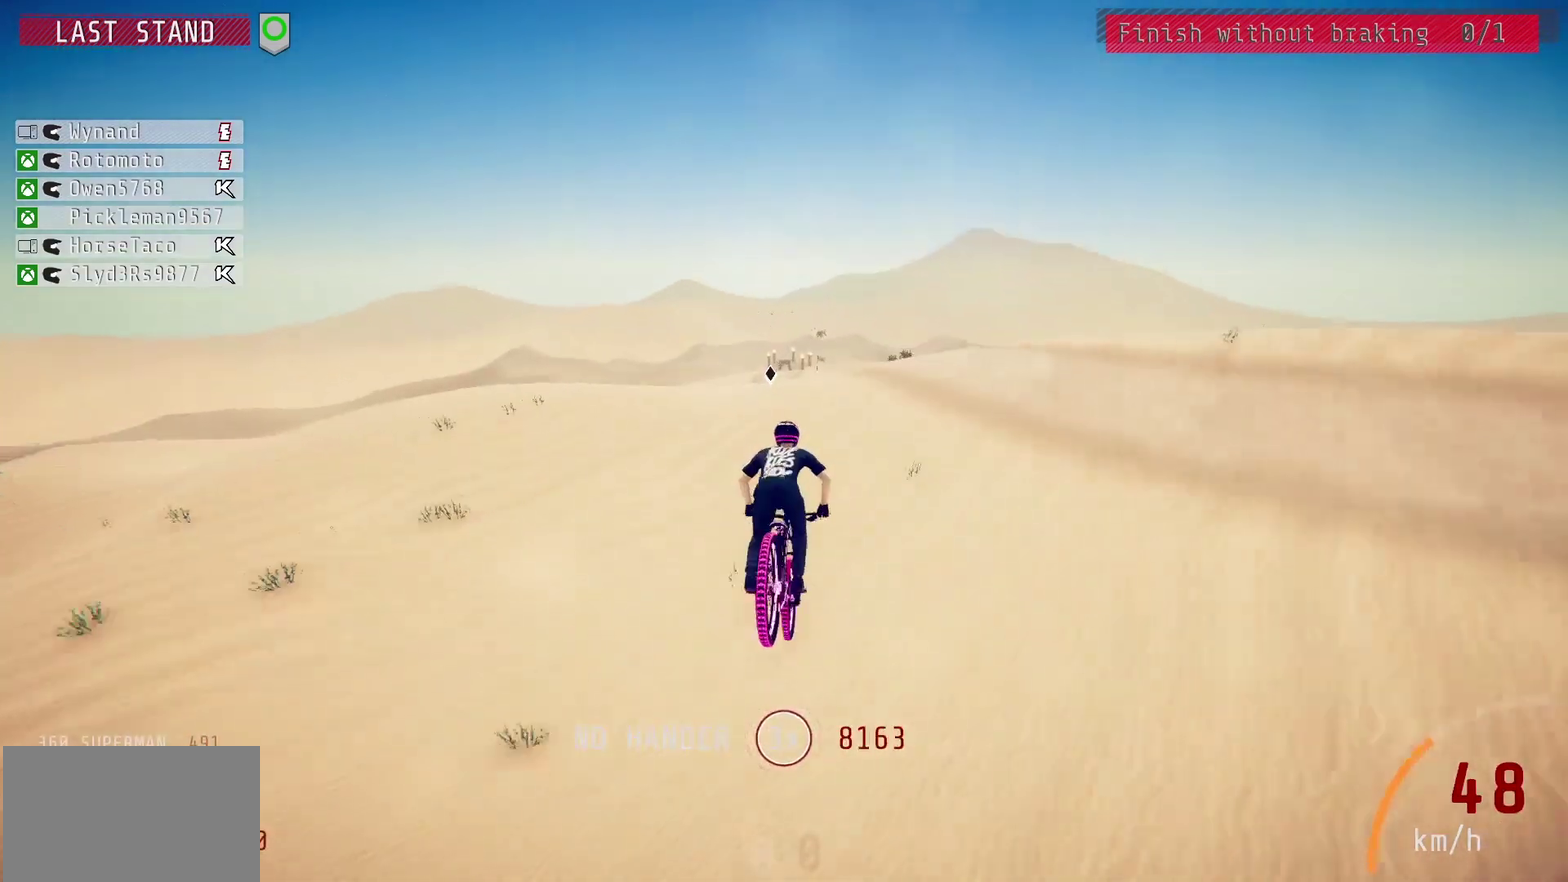
{"dt_ms": 300, "buttons": ["R2"], "left_stick": "center", "right_stick": "down", "events": [[83, "left_stick", "up-right"], [133, "left_stick", "up"], [217, "left_stick", "center"], [217, "right_stick", "down"]]}
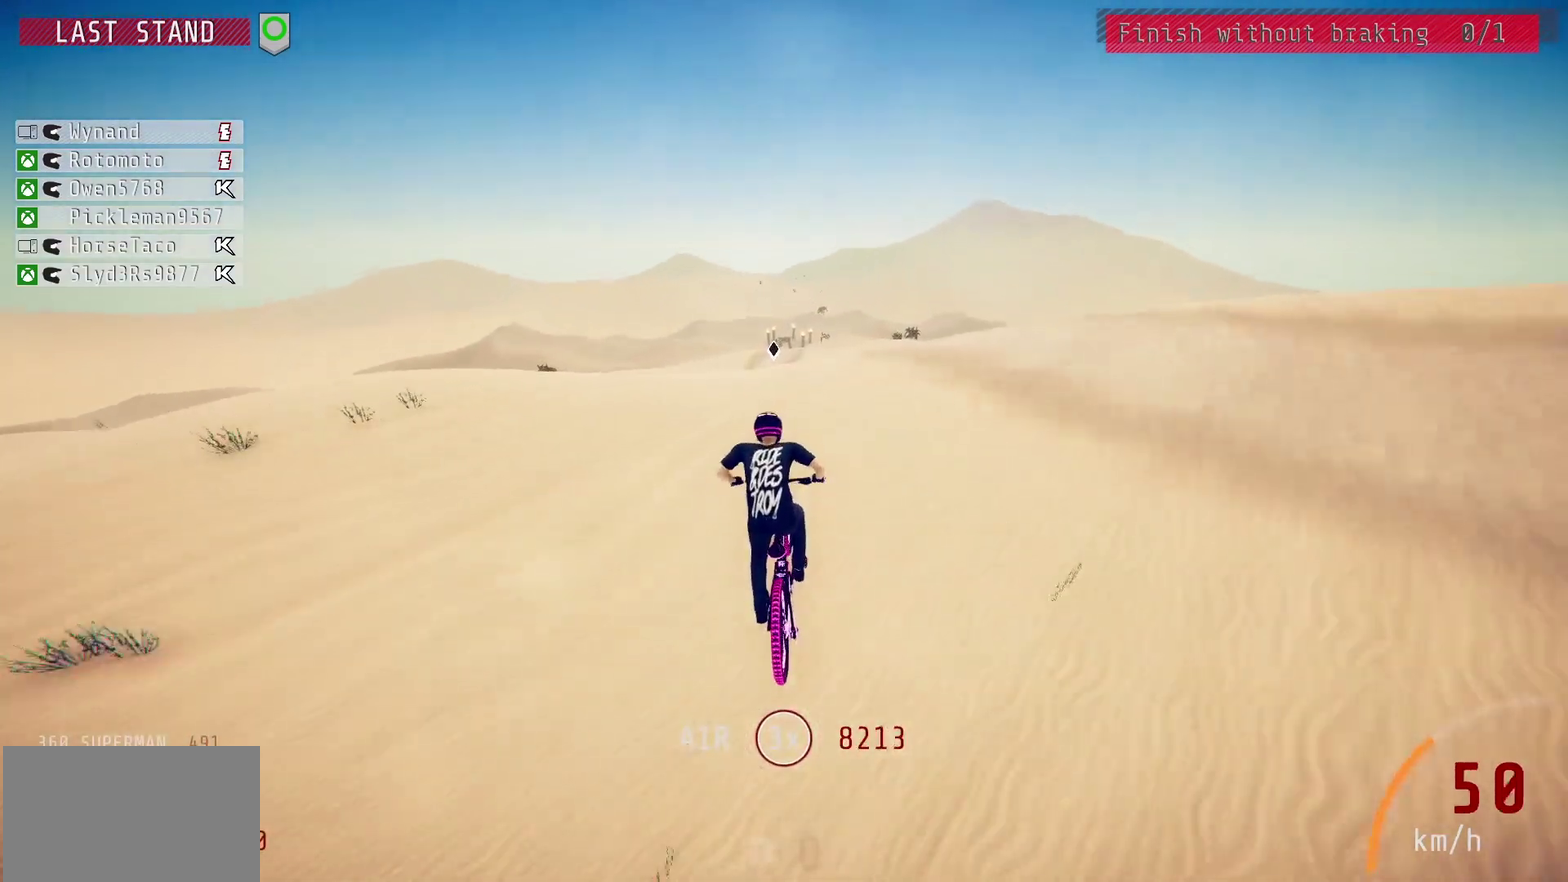
{"dt_ms": 500, "buttons": ["L1", "R2"], "left_stick": "up", "right_stick": "down", "events": [[317, "right_stick", "up"], [350, "left_stick", "up"], [383, "L1", "down"], [383, "right_stick", "center"], [500, "right_stick", "down"]]}
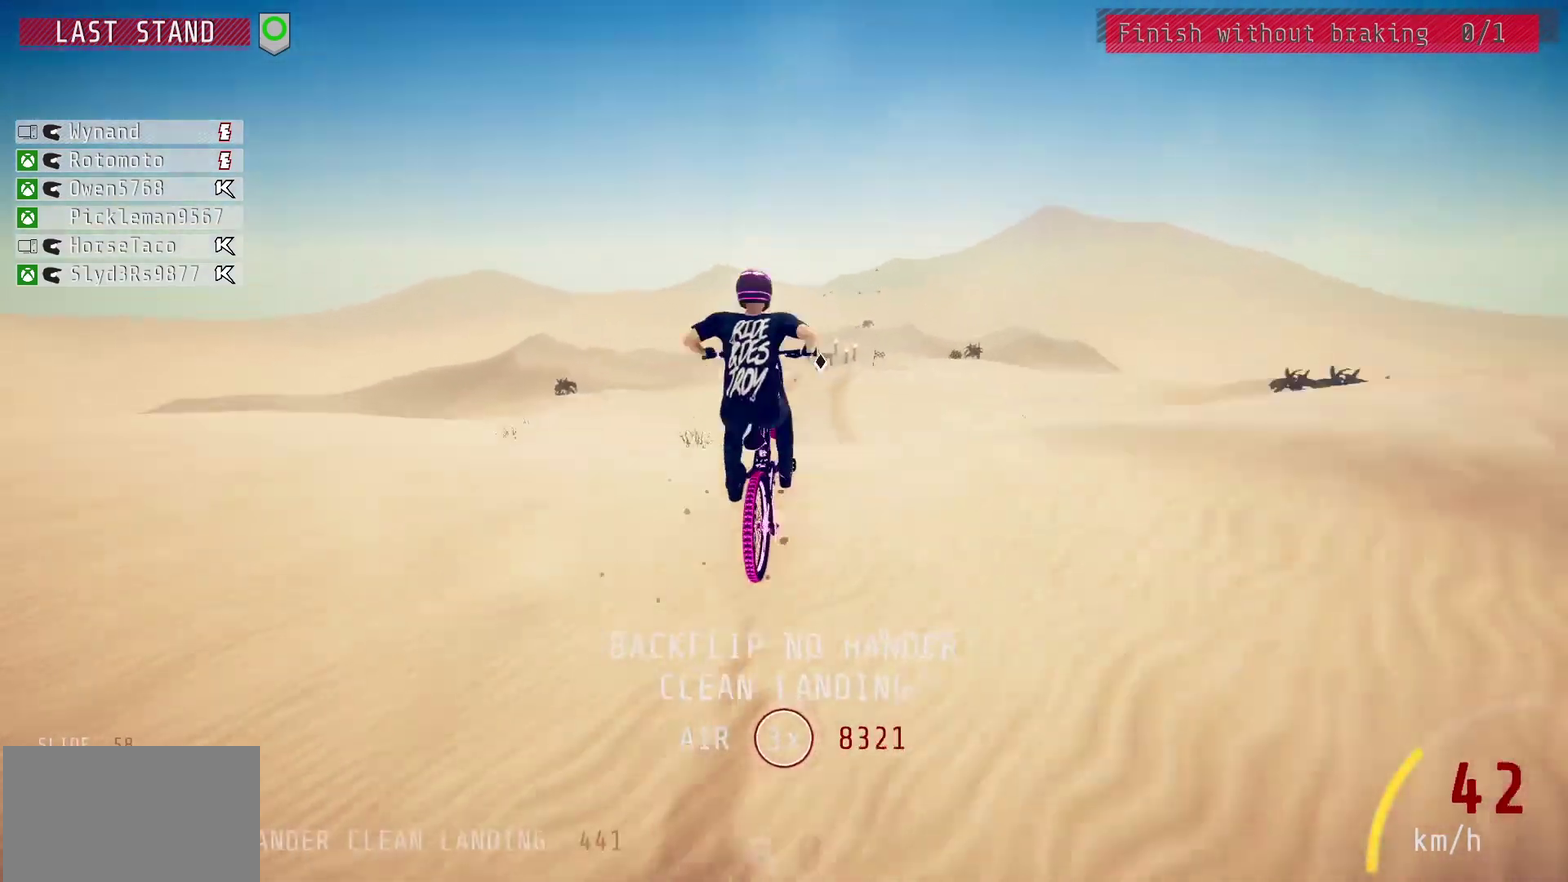
{"dt_ms": 500, "buttons": ["L1", "R2"], "left_stick": "up", "right_stick": "down", "events": []}
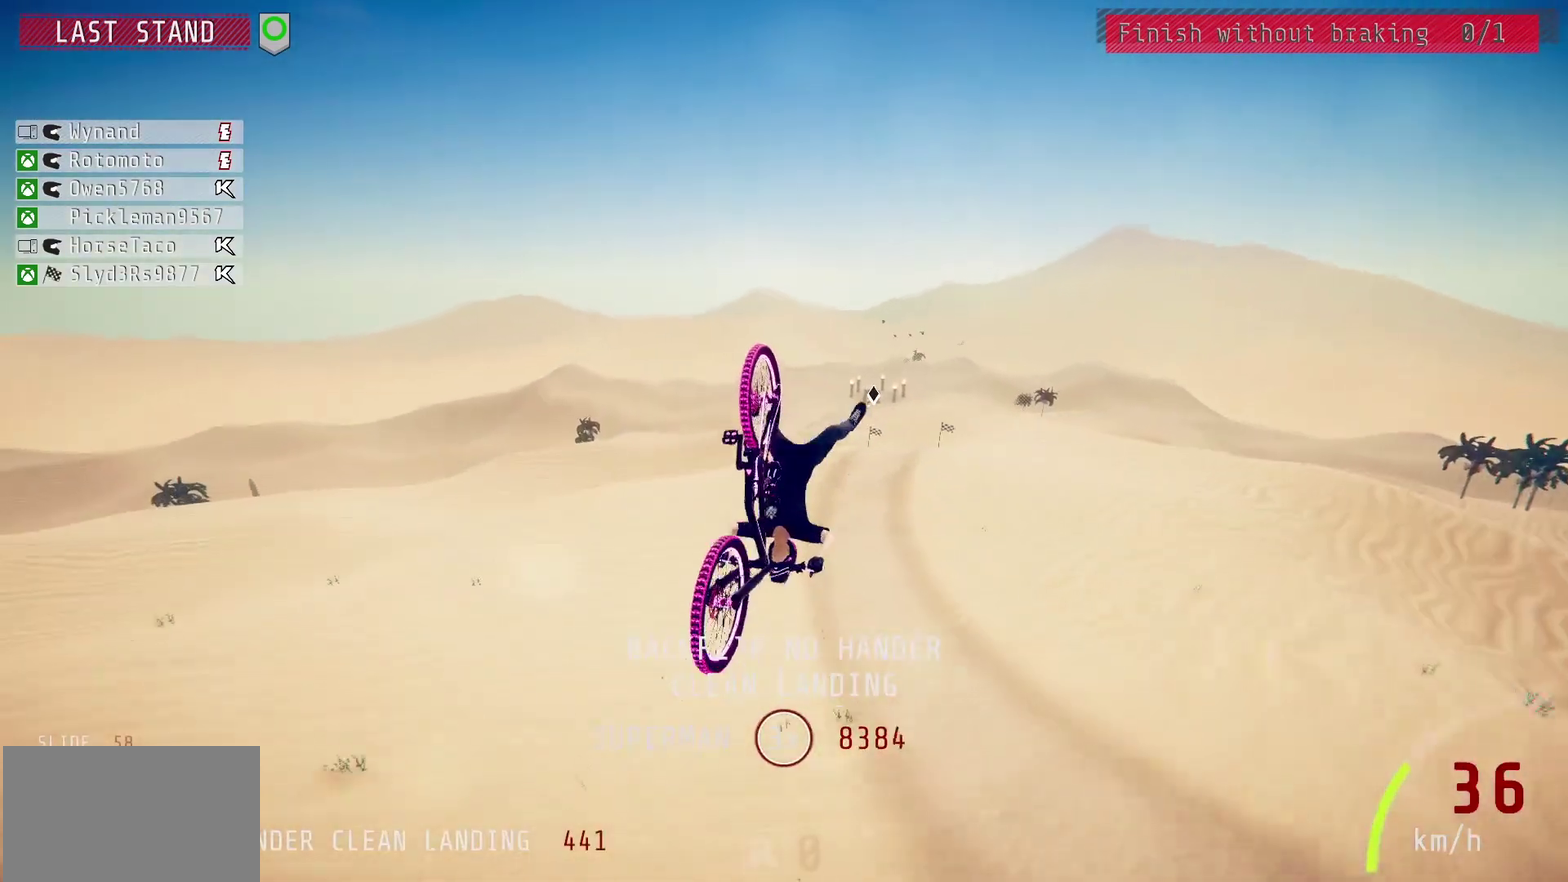
{"dt_ms": 500, "buttons": ["R2"], "left_stick": "center", "right_stick": "center", "events": [[350, "right_stick", "center"], [433, "L1", "up"], [433, "left_stick", "center"]]}
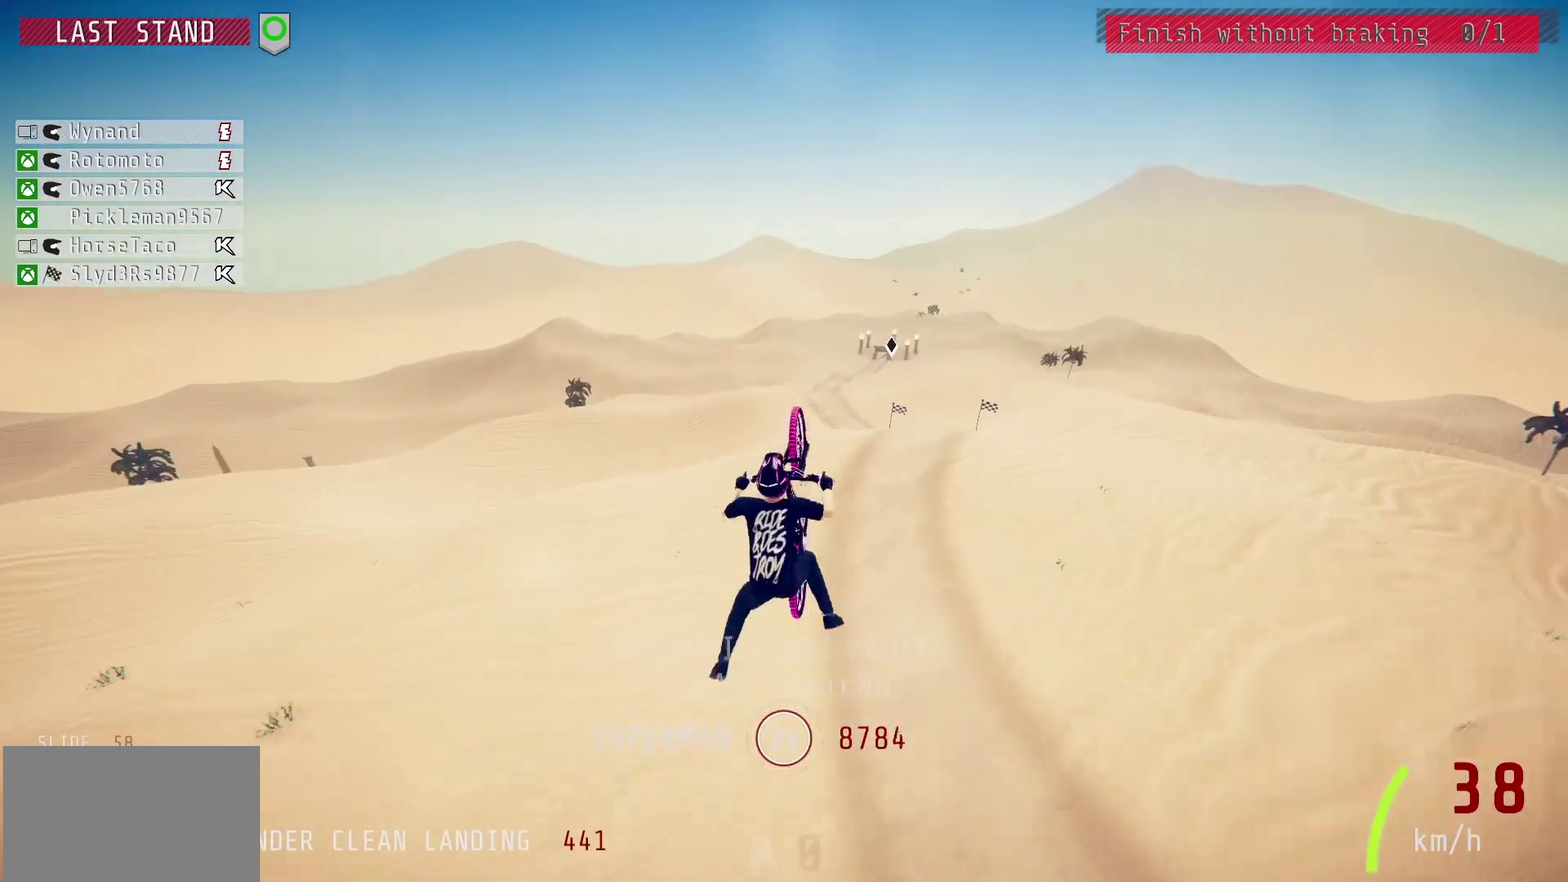
{"dt_ms": 500, "buttons": ["R2"], "left_stick": "center", "right_stick": "center", "events": [[117, "left_stick", "down"], [233, "left_stick", "center"]]}
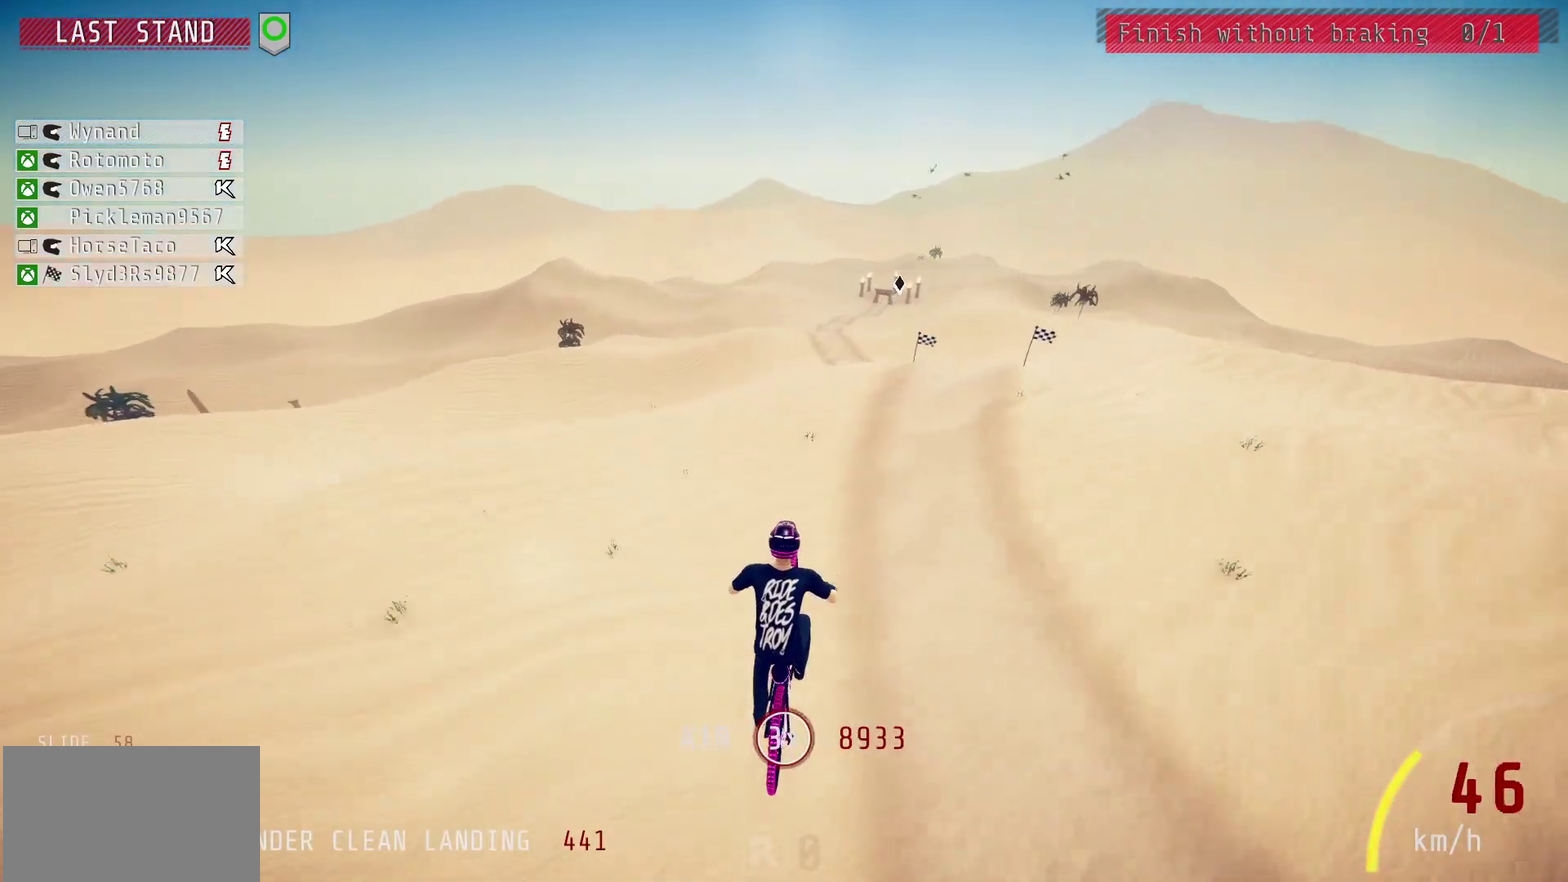
{"dt_ms": 600, "buttons": ["R2"], "left_stick": "right", "right_stick": "down", "events": [[400, "left_stick", "right"], [583, "right_stick", "down"]]}
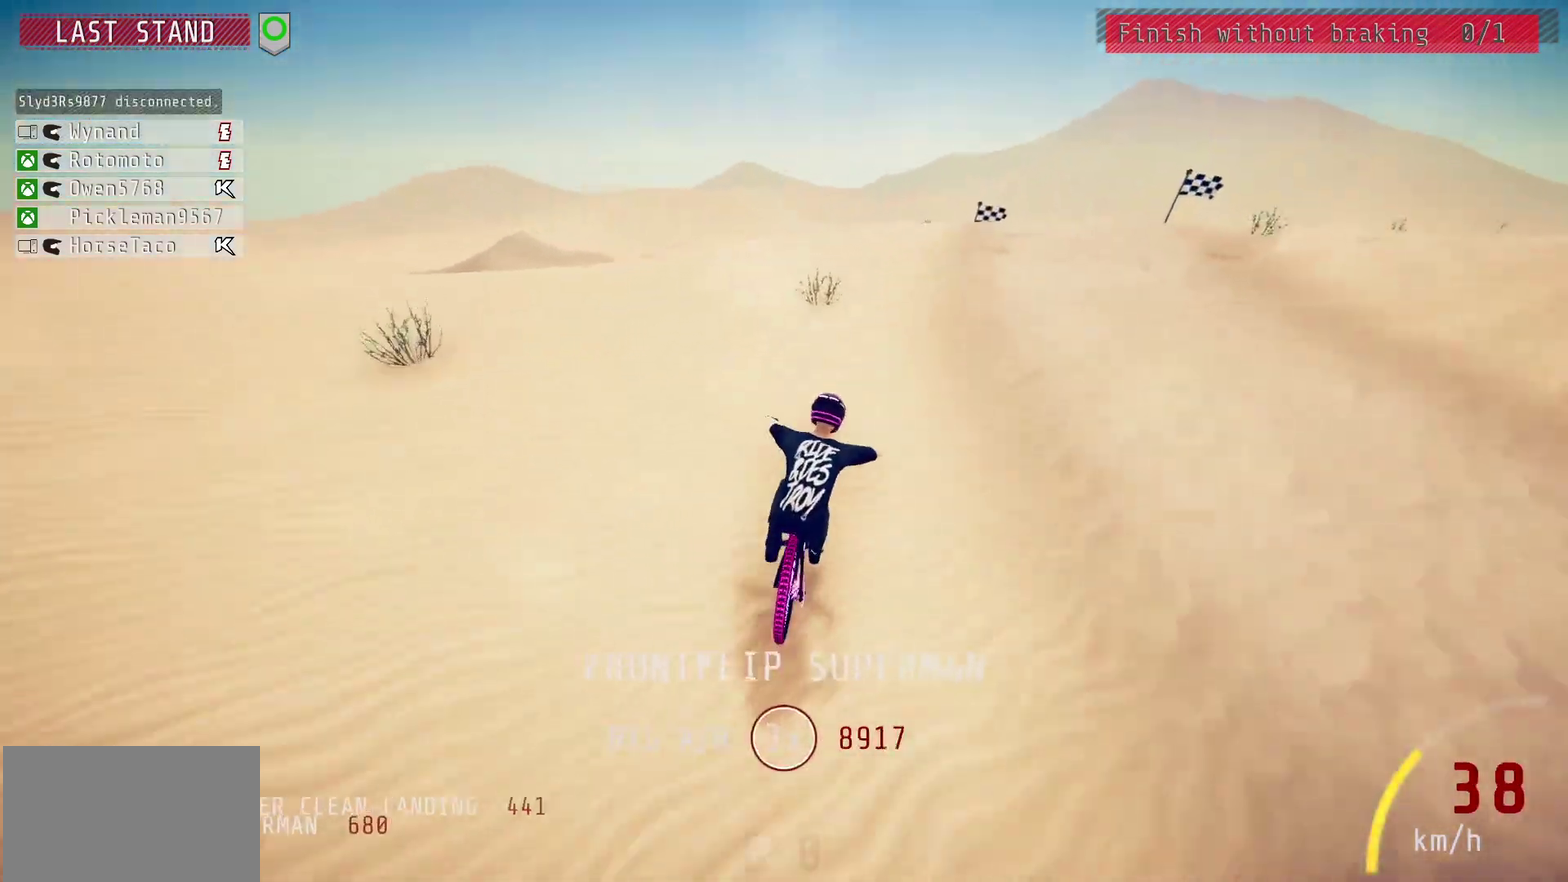
{"dt_ms": 500, "buttons": ["R2"], "left_stick": "down", "right_stick": "up", "events": [[117, "left_stick", "center"], [233, "left_stick", "left"], [400, "left_stick", "center"], [467, "left_stick", "down"], [500, "right_stick", "up"]]}
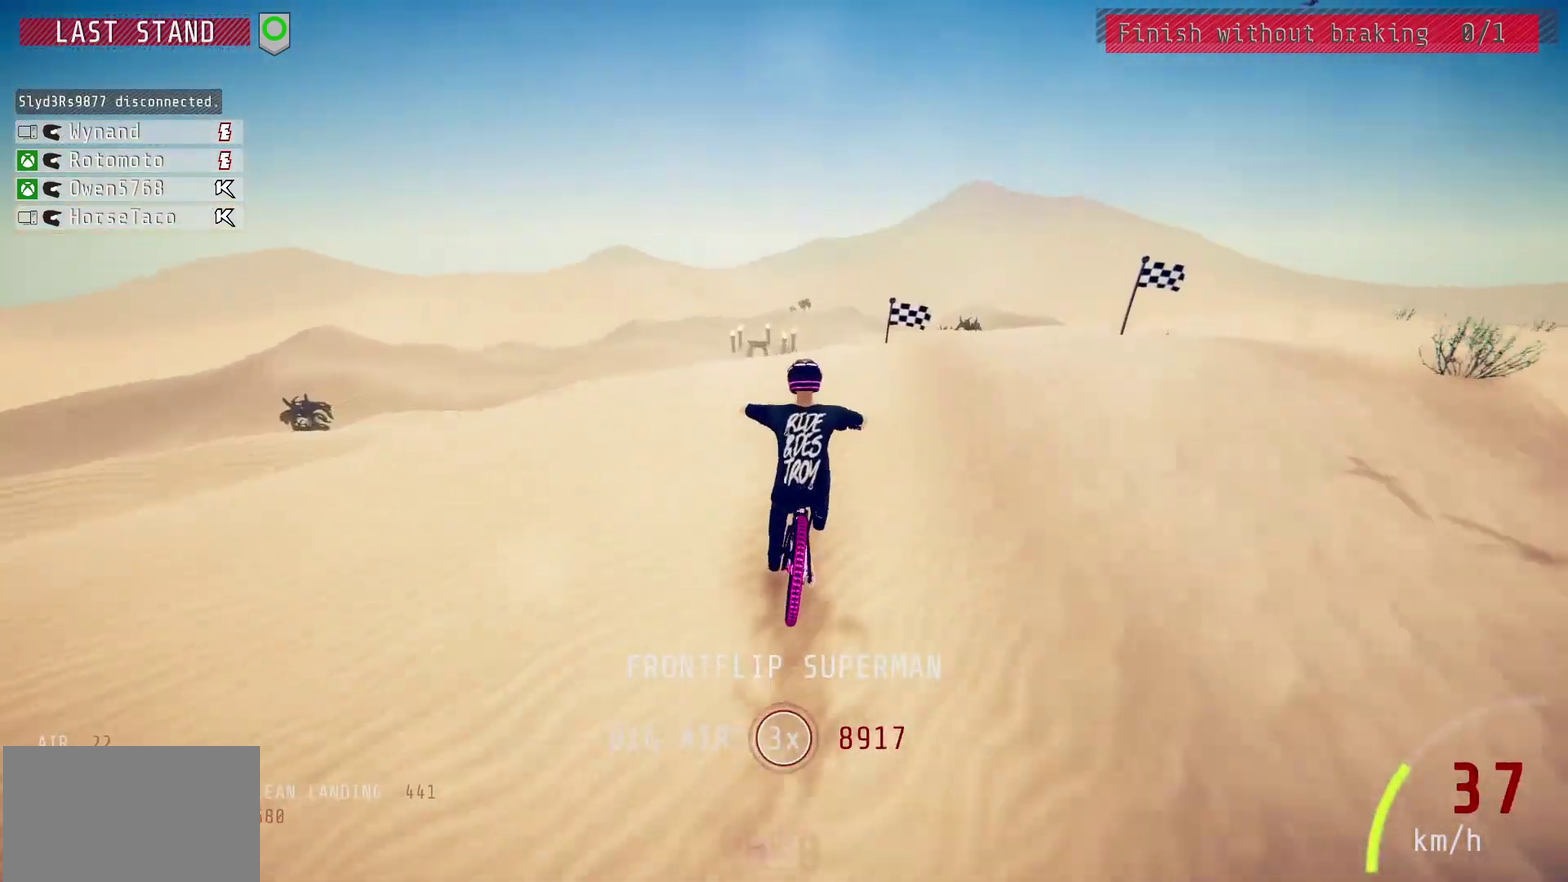
{"dt_ms": 500, "buttons": ["L1", "R2"], "left_stick": "down-left", "right_stick": "up", "events": [[67, "left_stick", "down-left"], [83, "right_stick", "center"], [133, "L1", "down"], [200, "right_stick", "up"]]}
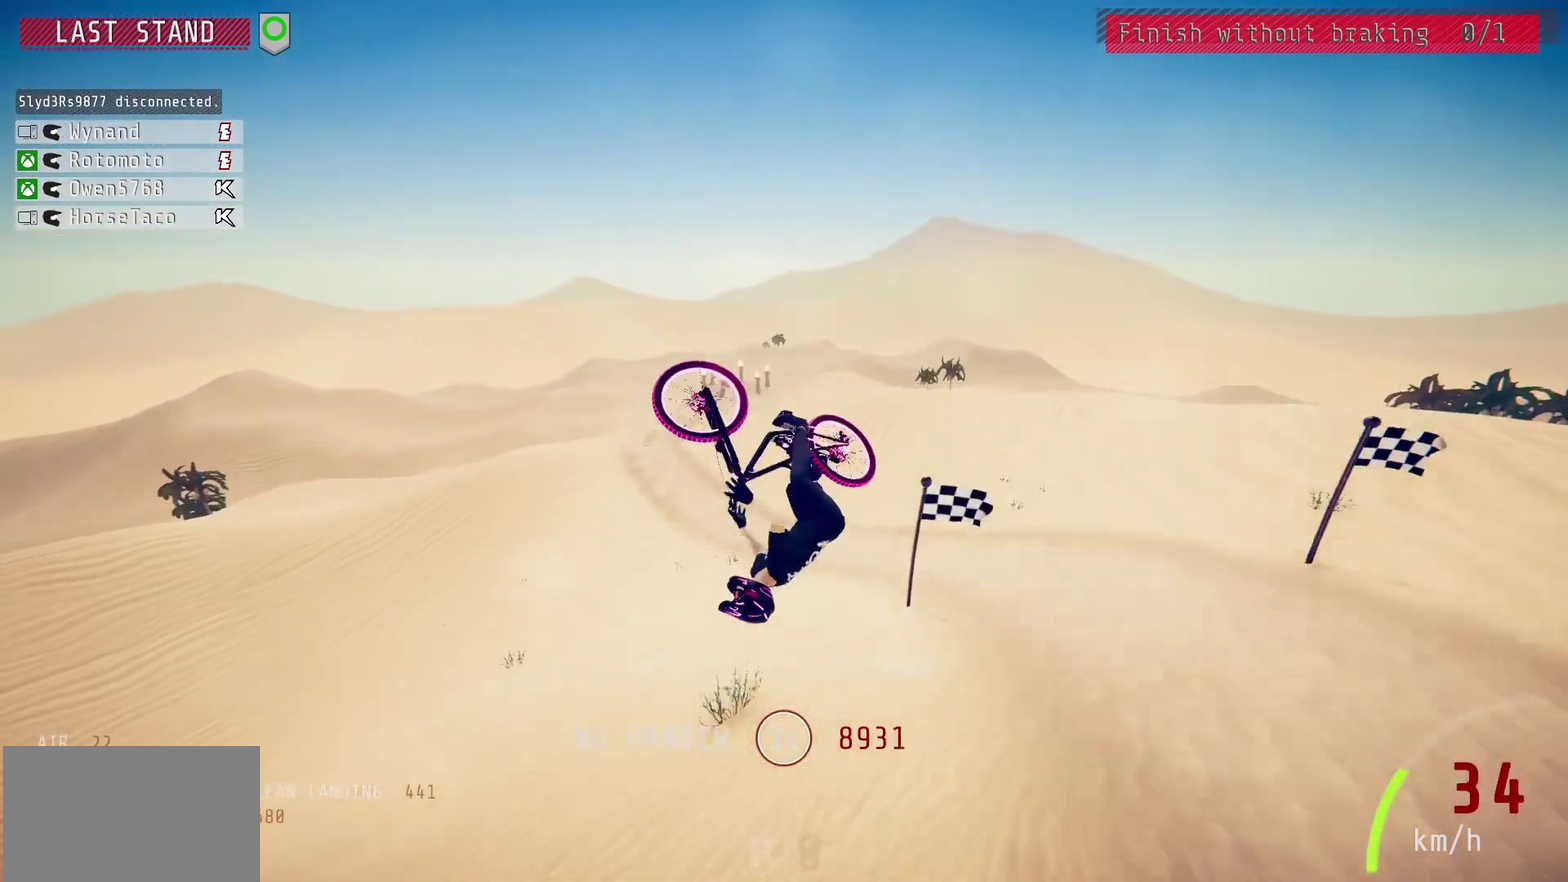
{"dt_ms": 400, "buttons": ["L1", "R2"], "left_stick": "down-left", "right_stick": "center", "events": [[400, "right_stick", "center"]]}